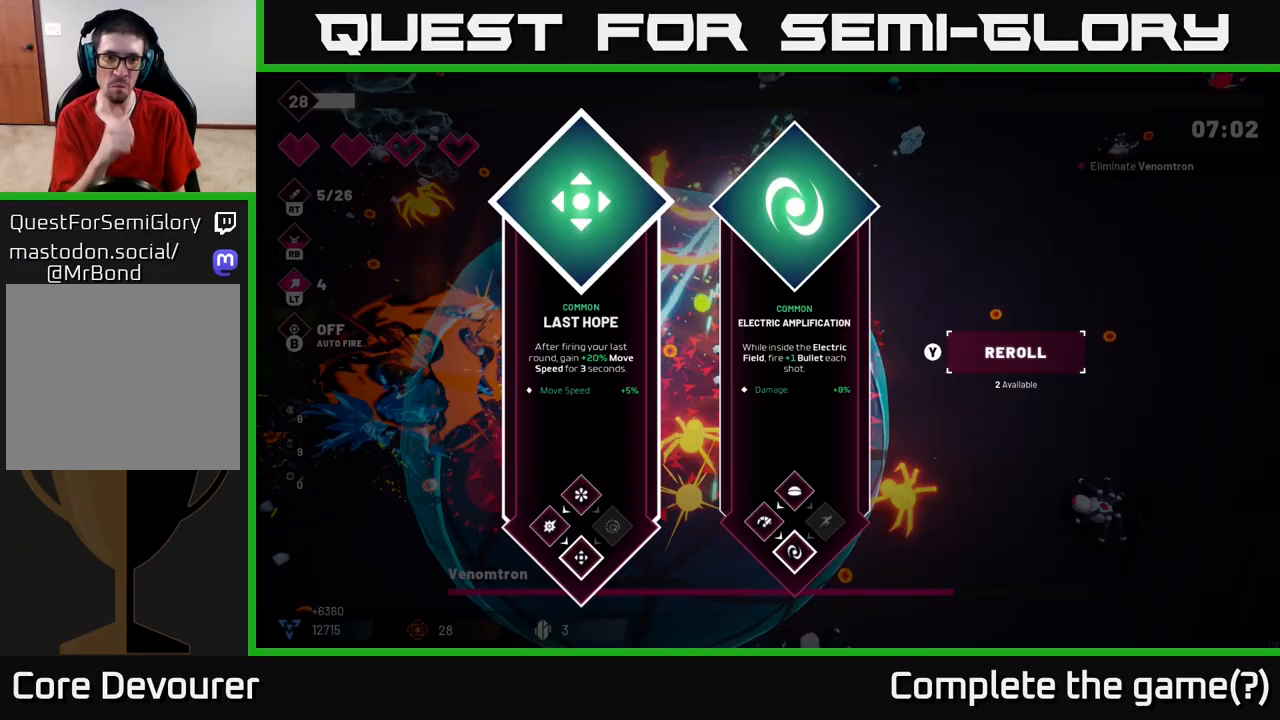
Gameplay with a controller (Xbox layout); each line is a JSON object with the inputs held at the frame after it. "events" lists button and stick changes between this image and that frame as [ms after this image, input, new state], when the widget could be followed in between. Not read: L3 R3.
{"buttons": [], "left_stick": "center", "right_stick": "center", "events": []}
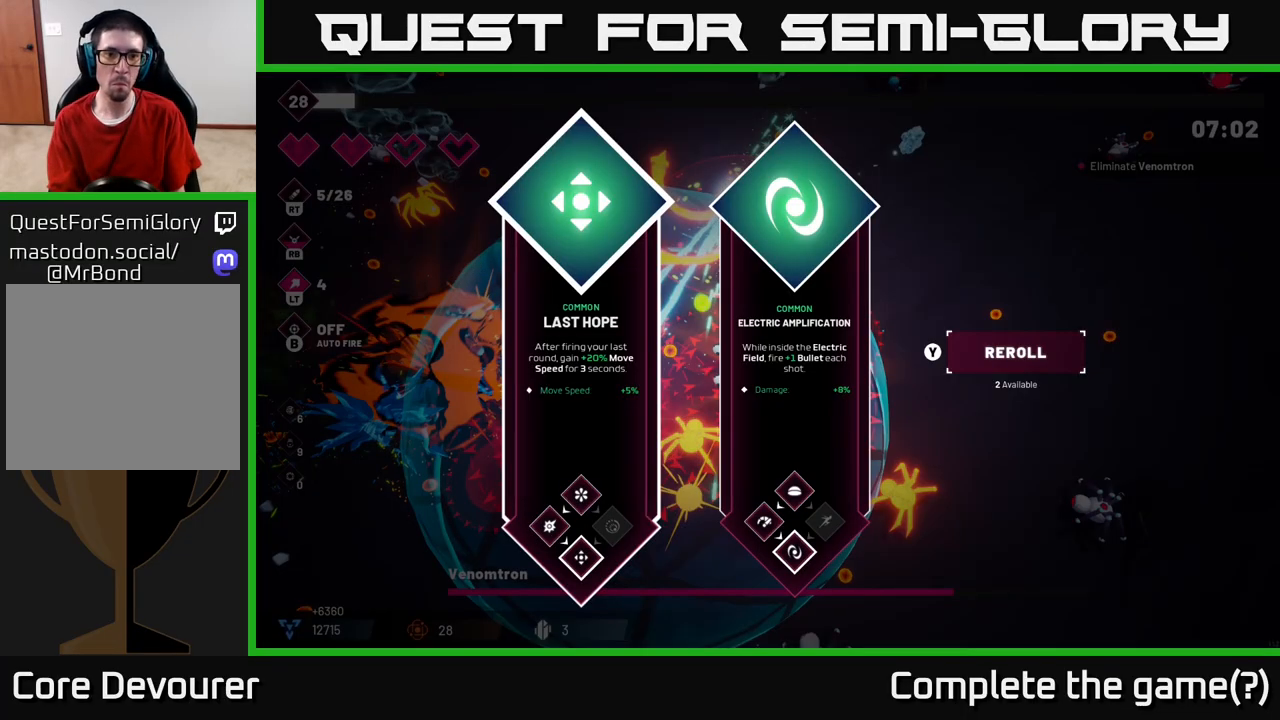
{"buttons": ["A"], "left_stick": "left", "right_stick": "center", "events": [[33, "left_stick", "right"], [233, "left_stick", "center"], [383, "left_stick", "left"], [467, "A", "down"]]}
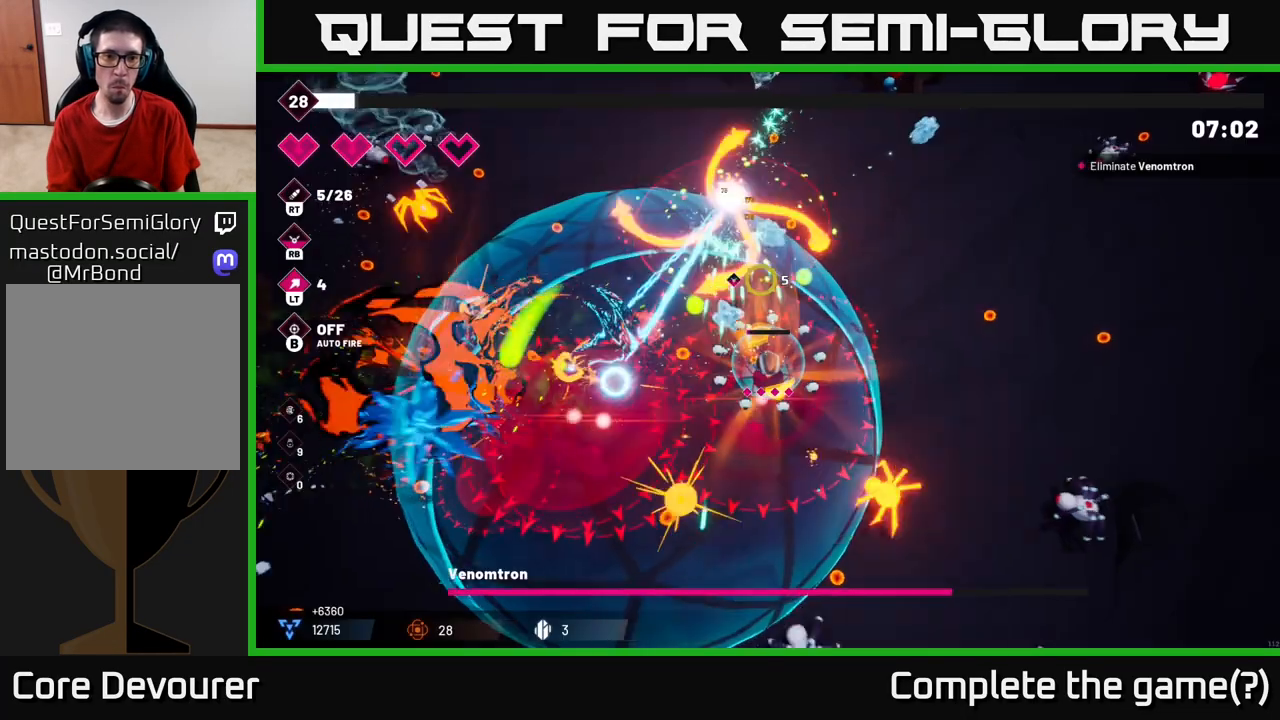
{"buttons": ["R2"], "left_stick": "up-right", "right_stick": "up-left", "events": [[83, "A", "up"], [83, "left_stick", "up-right"], [167, "R2", "down"], [183, "right_stick", "up-left"]]}
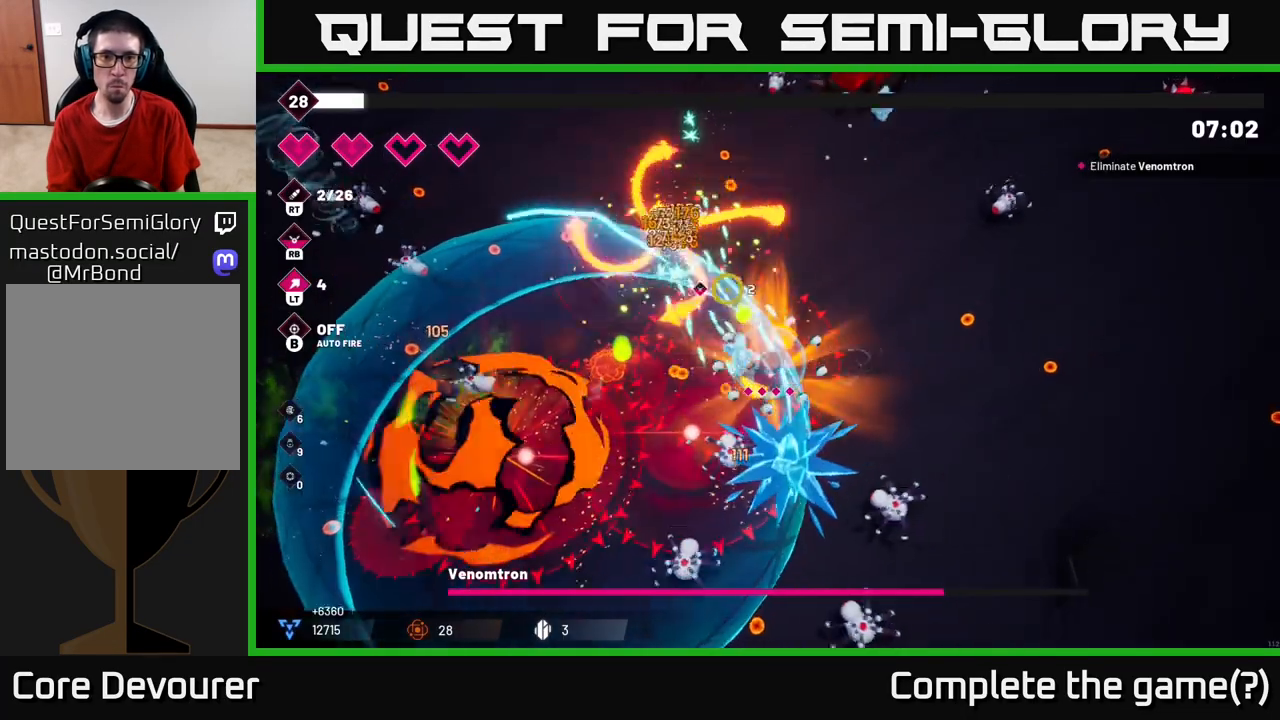
{"buttons": ["R2"], "left_stick": "up", "right_stick": "left", "events": [[133, "left_stick", "up"], [150, "right_stick", "left"]]}
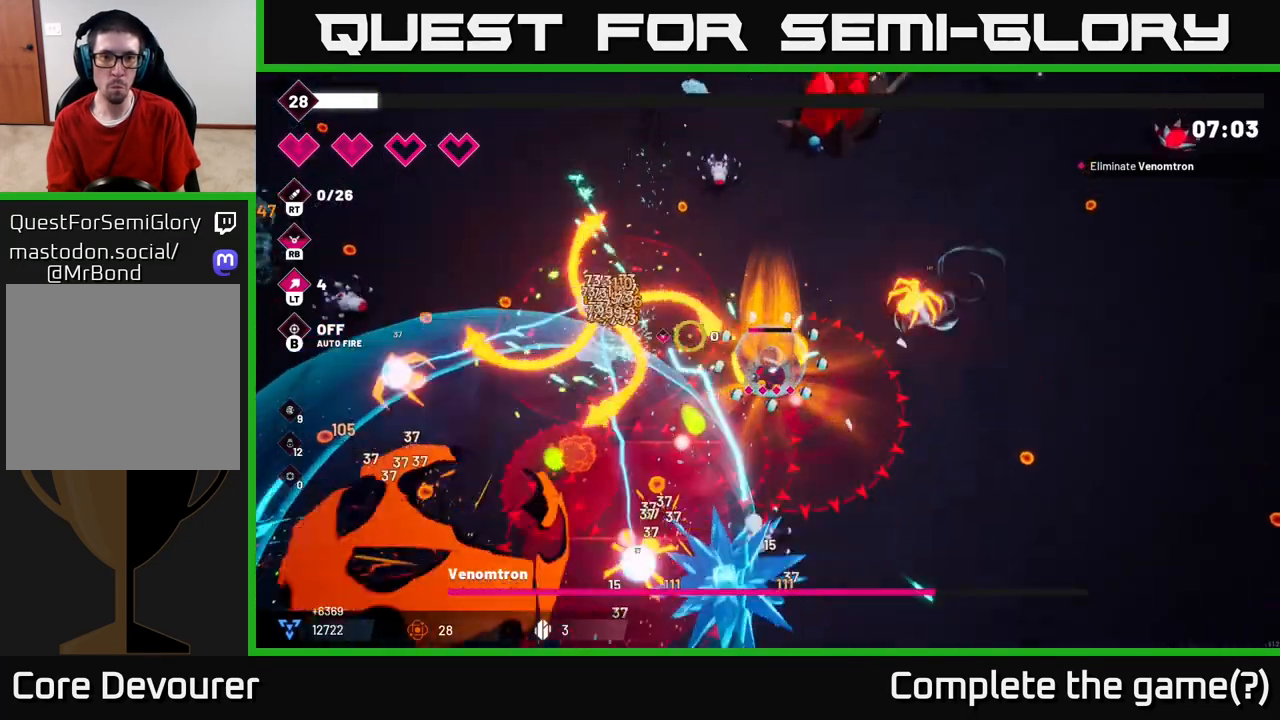
{"buttons": ["R2"], "left_stick": "up-right", "right_stick": "left", "events": [[317, "left_stick", "up-right"]]}
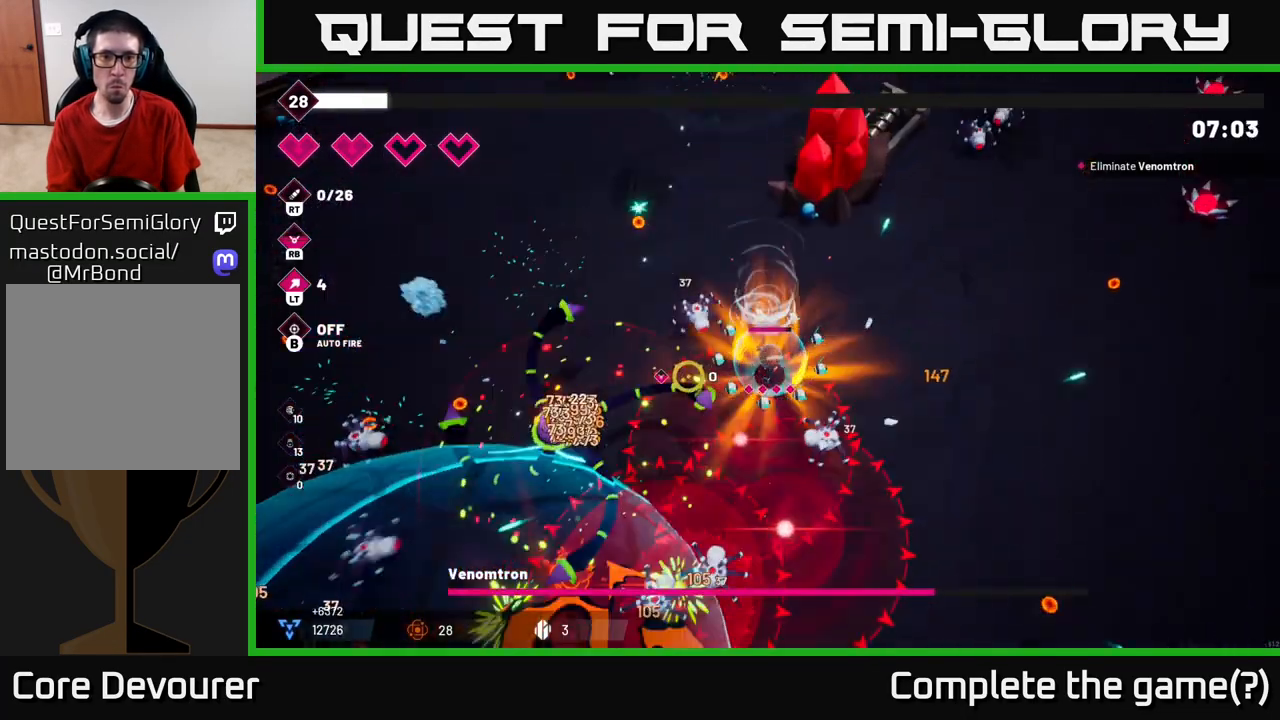
{"buttons": ["R2"], "left_stick": "left", "right_stick": "down-left", "events": [[83, "right_stick", "down-left"], [217, "left_stick", "up-left"], [483, "left_stick", "left"]]}
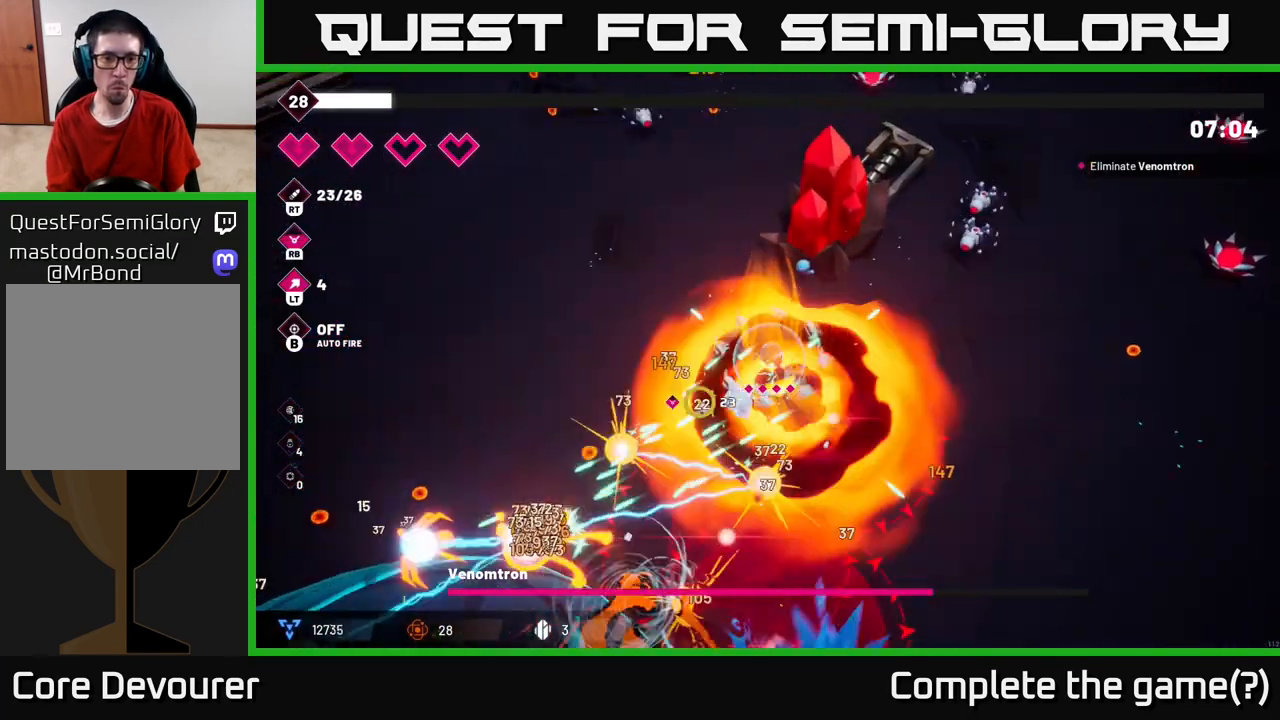
{"buttons": ["R2"], "left_stick": "left", "right_stick": "down-left", "events": []}
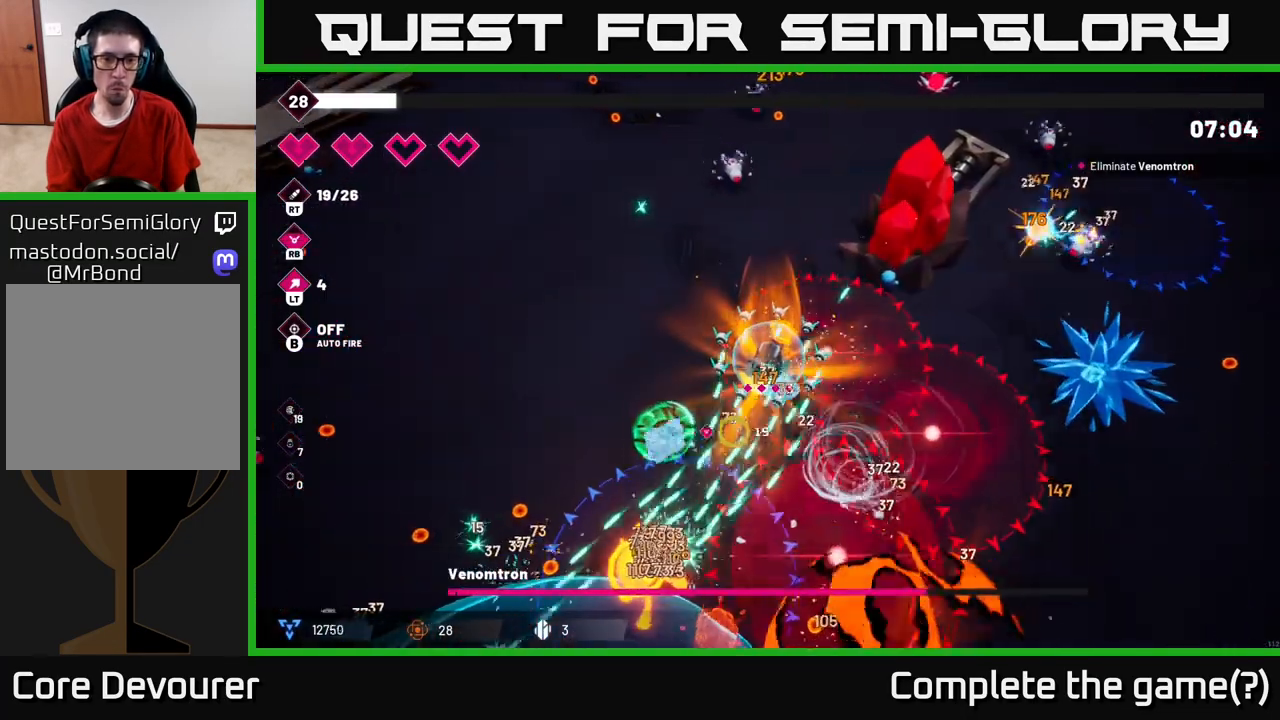
{"buttons": ["R2"], "left_stick": "down", "right_stick": "down", "events": [[83, "right_stick", "down"], [317, "left_stick", "down"]]}
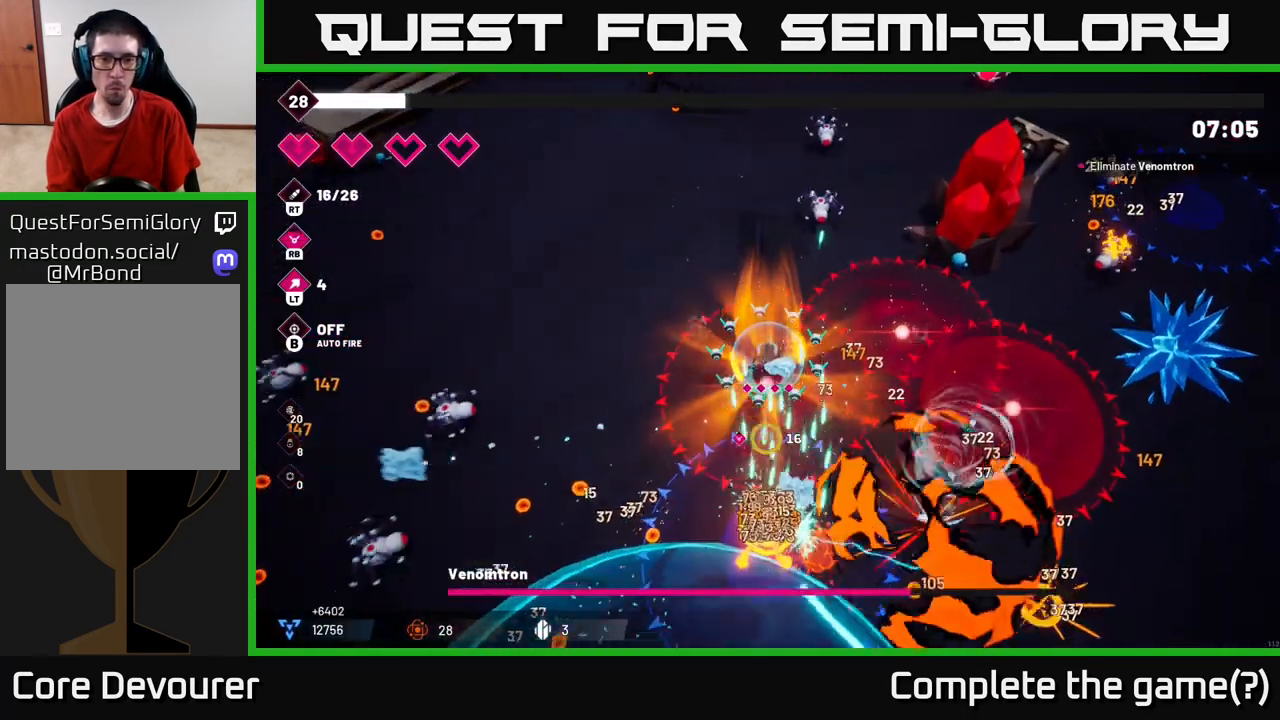
{"buttons": ["R2"], "left_stick": "up-left", "right_stick": "down-right", "events": [[183, "left_stick", "up-left"], [333, "left_stick", "up"], [383, "right_stick", "down-right"], [483, "left_stick", "up-left"]]}
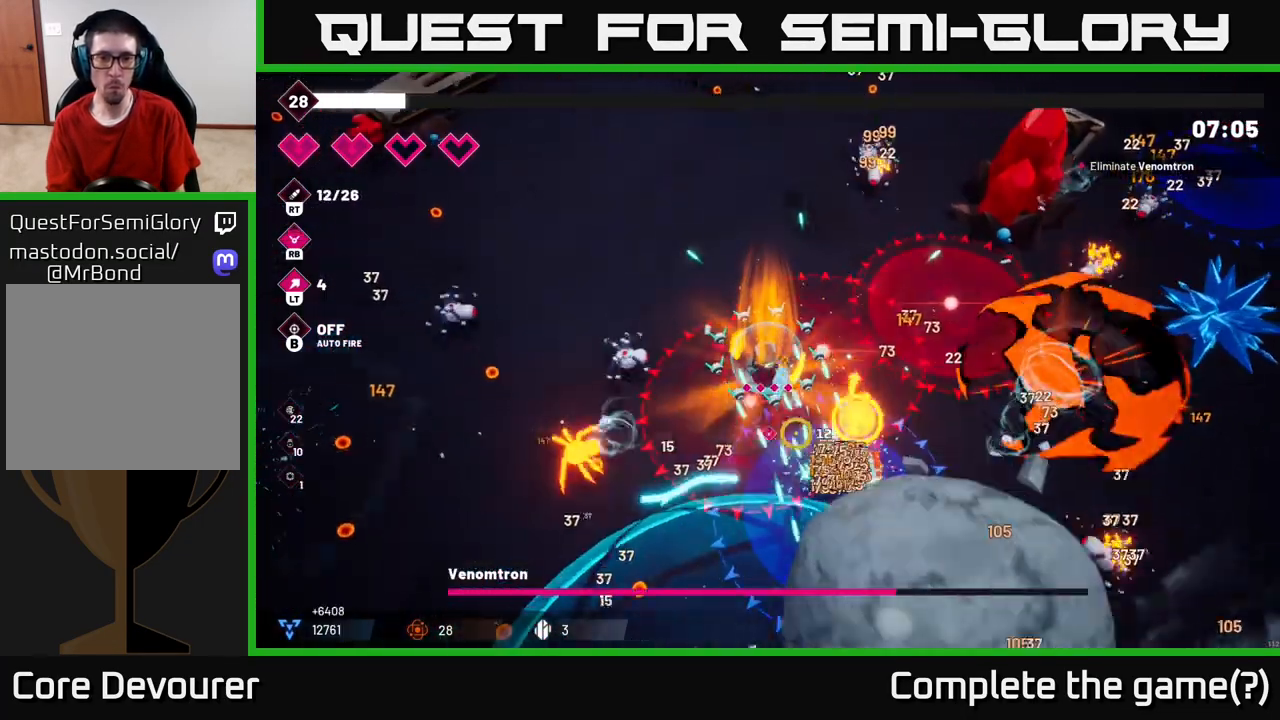
{"buttons": ["R2"], "left_stick": "up-left", "right_stick": "down-right", "events": []}
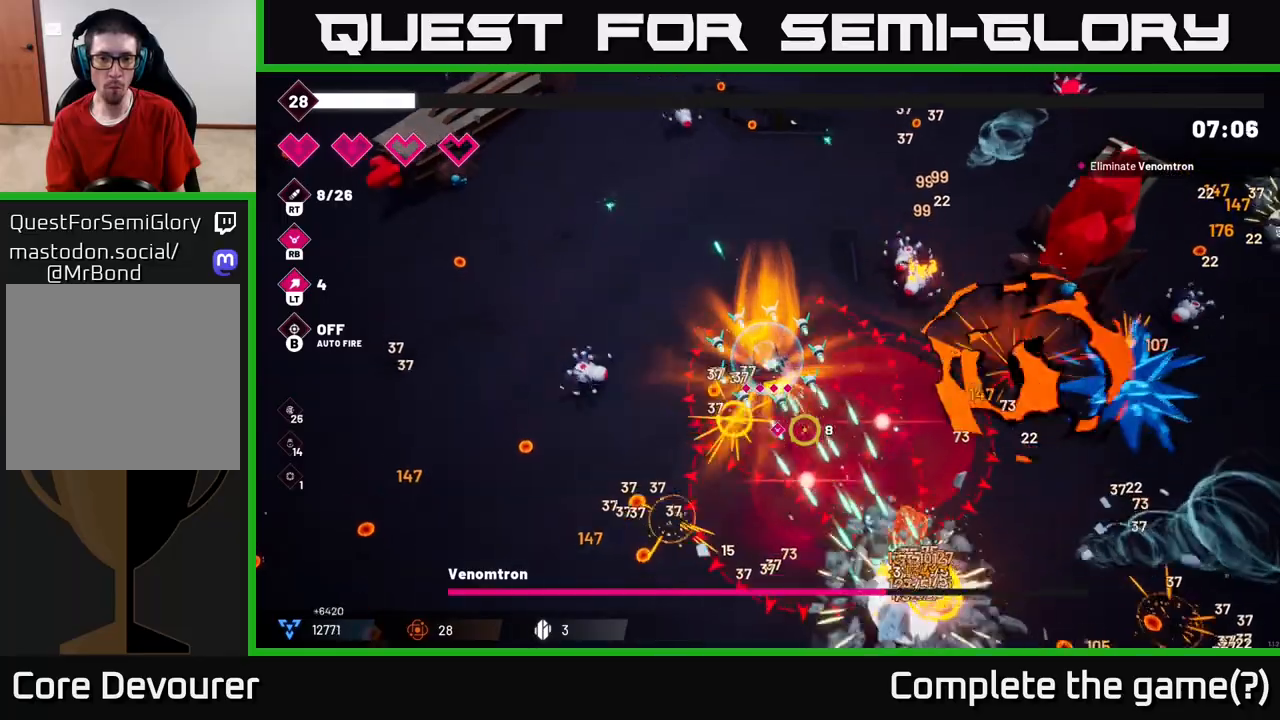
{"buttons": ["R2"], "left_stick": "left", "right_stick": "down-right", "events": [[350, "left_stick", "left"]]}
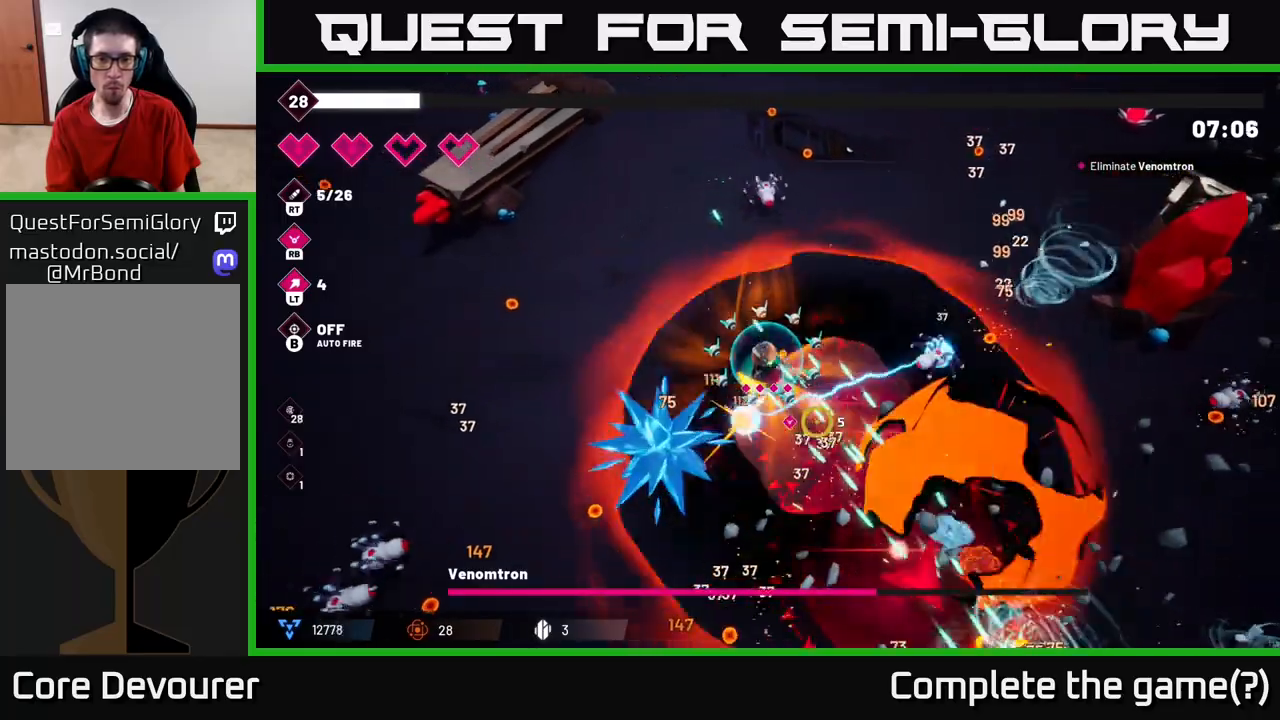
{"buttons": ["R2"], "left_stick": "down", "right_stick": "down-right", "events": [[50, "left_stick", "down-left"], [300, "left_stick", "down"]]}
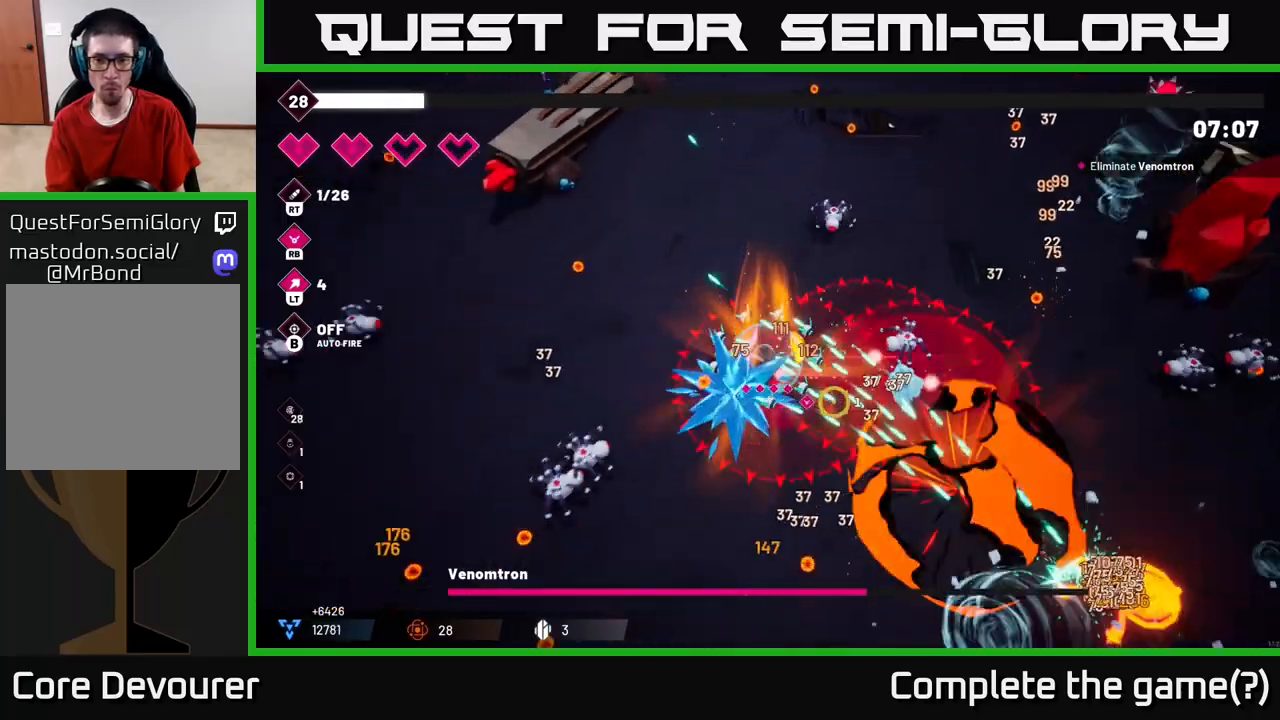
{"buttons": ["R2"], "left_stick": "down", "right_stick": "right", "events": [[433, "right_stick", "right"]]}
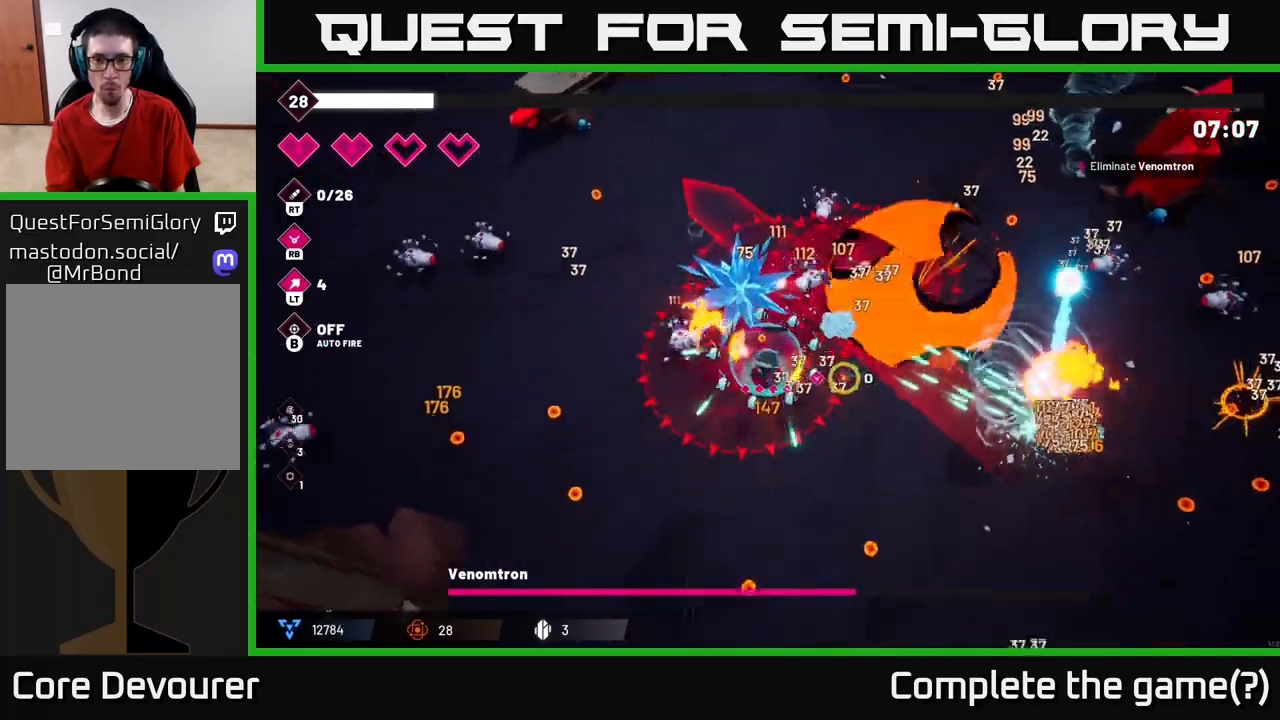
{"buttons": ["R2"], "left_stick": "down-right", "right_stick": "right", "events": [[217, "left_stick", "down-right"]]}
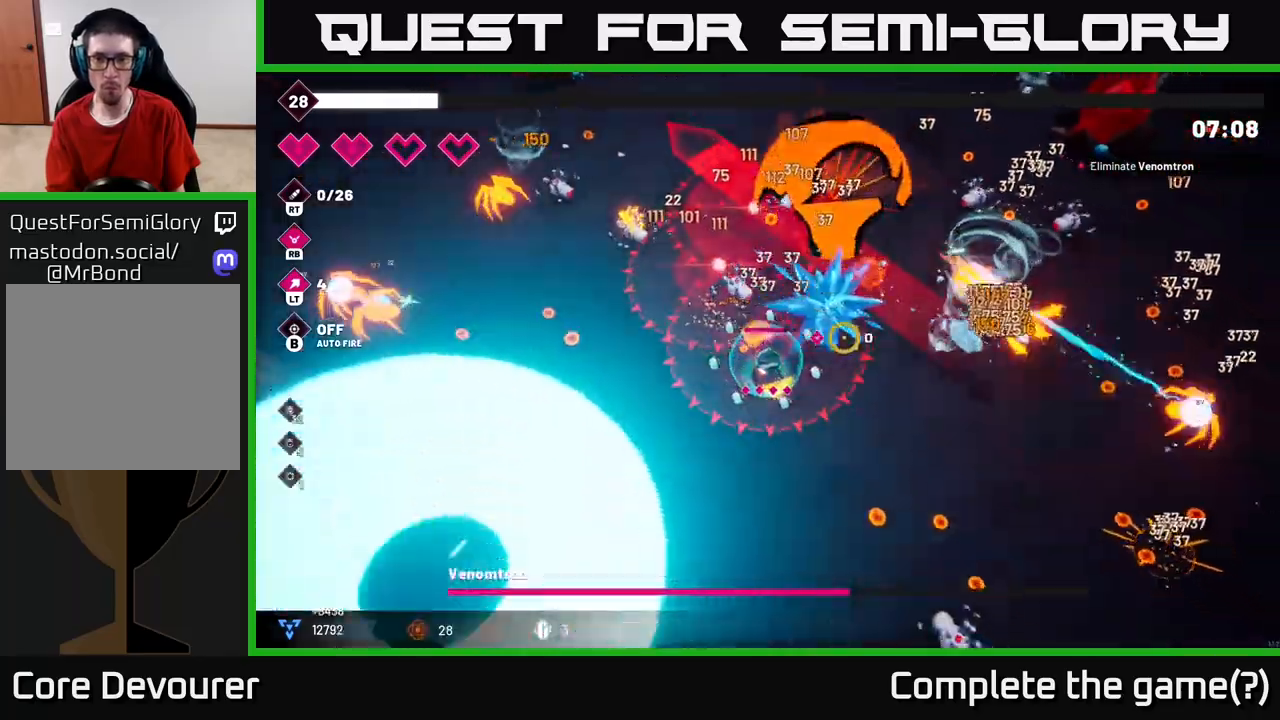
{"buttons": ["R2"], "left_stick": "down-right", "right_stick": "up-right", "events": [[50, "right_stick", "up-right"]]}
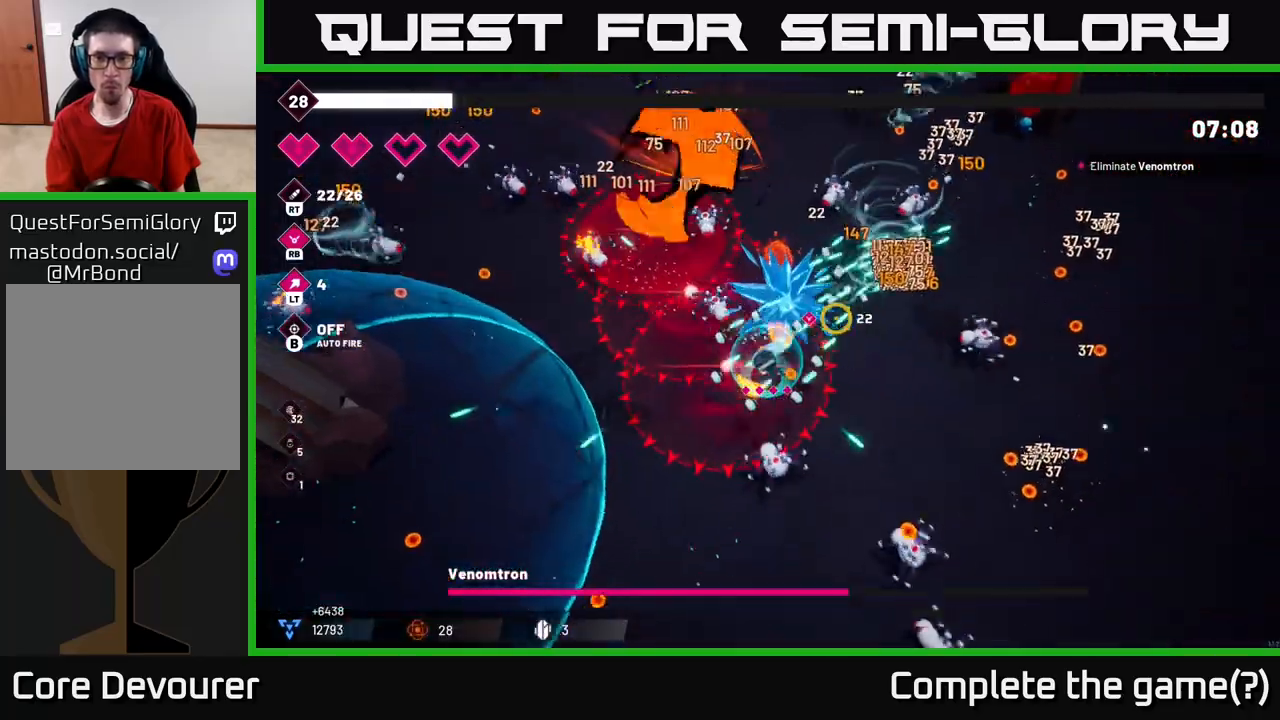
{"buttons": [], "left_stick": "right", "right_stick": "up-left", "events": [[83, "R2", "up"], [83, "left_stick", "right"], [133, "L2", "down"], [317, "L2", "up"], [500, "right_stick", "up-left"]]}
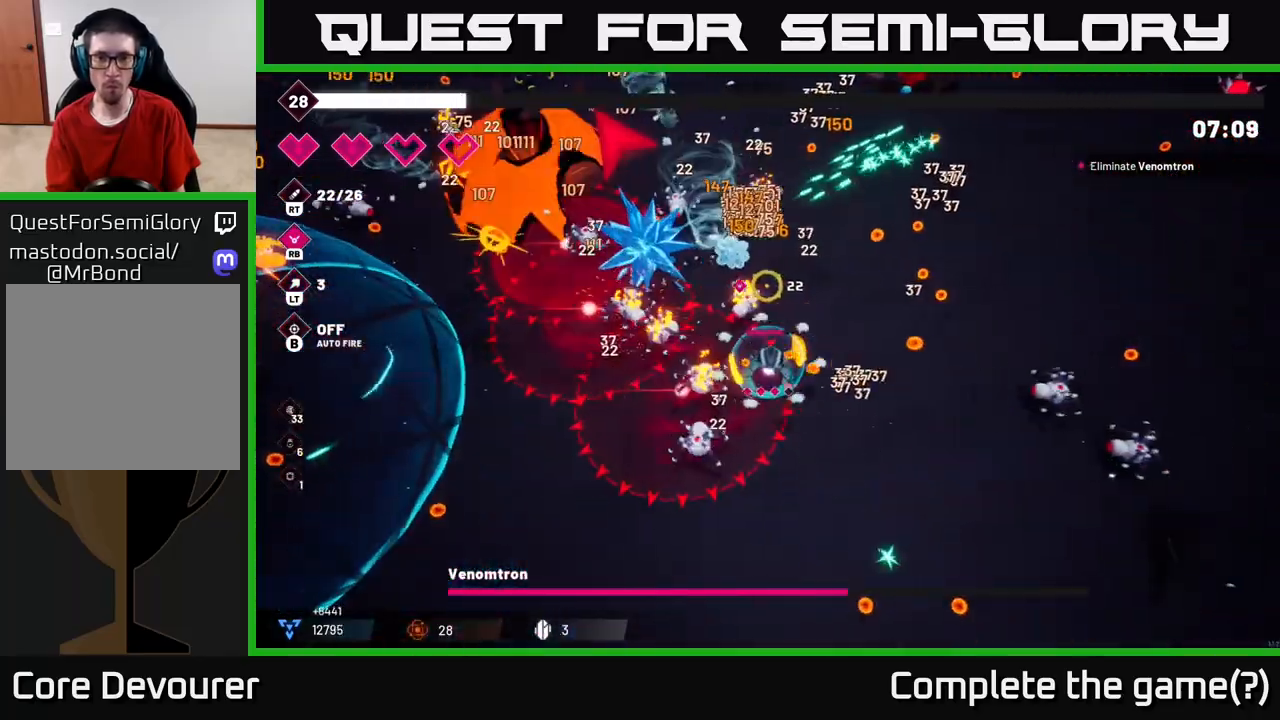
{"buttons": ["R2"], "left_stick": "up", "right_stick": "left", "events": [[283, "R2", "down"], [283, "left_stick", "up"], [350, "right_stick", "left"]]}
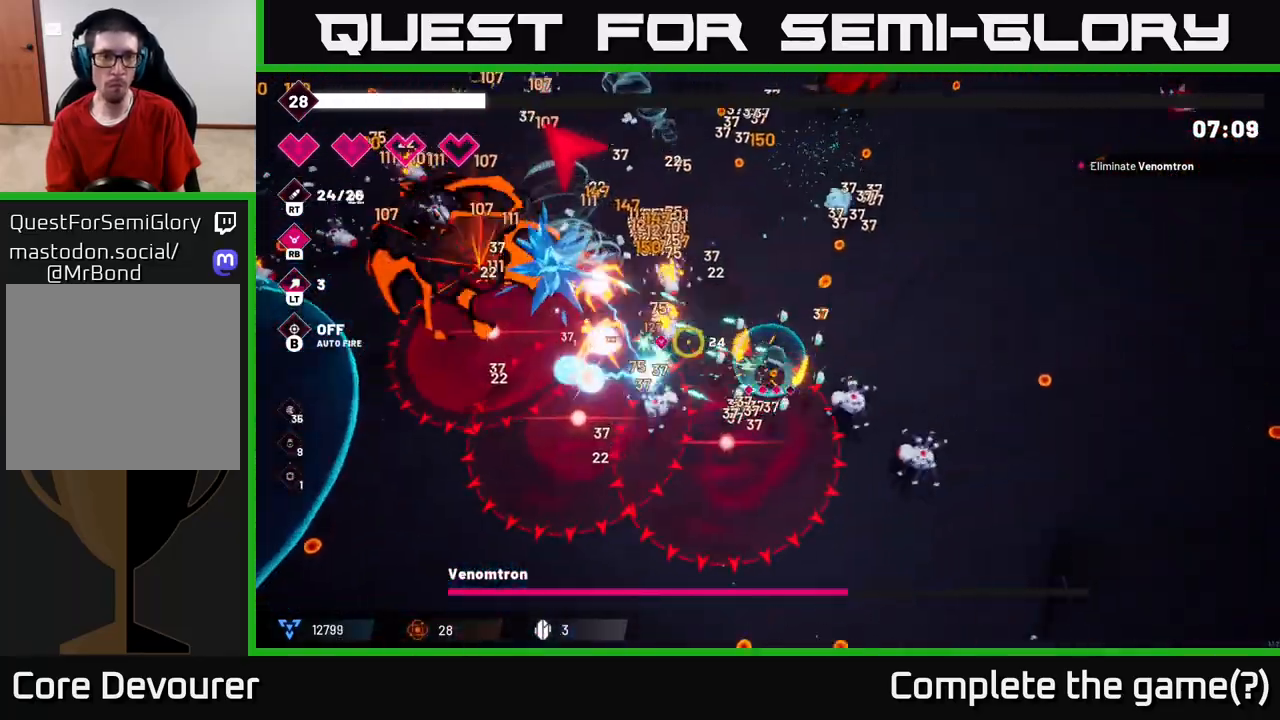
{"buttons": [], "left_stick": "up", "right_stick": "up-left", "events": [[117, "left_stick", "up-right"], [167, "right_stick", "up-left"], [300, "R2", "up"], [317, "left_stick", "up"]]}
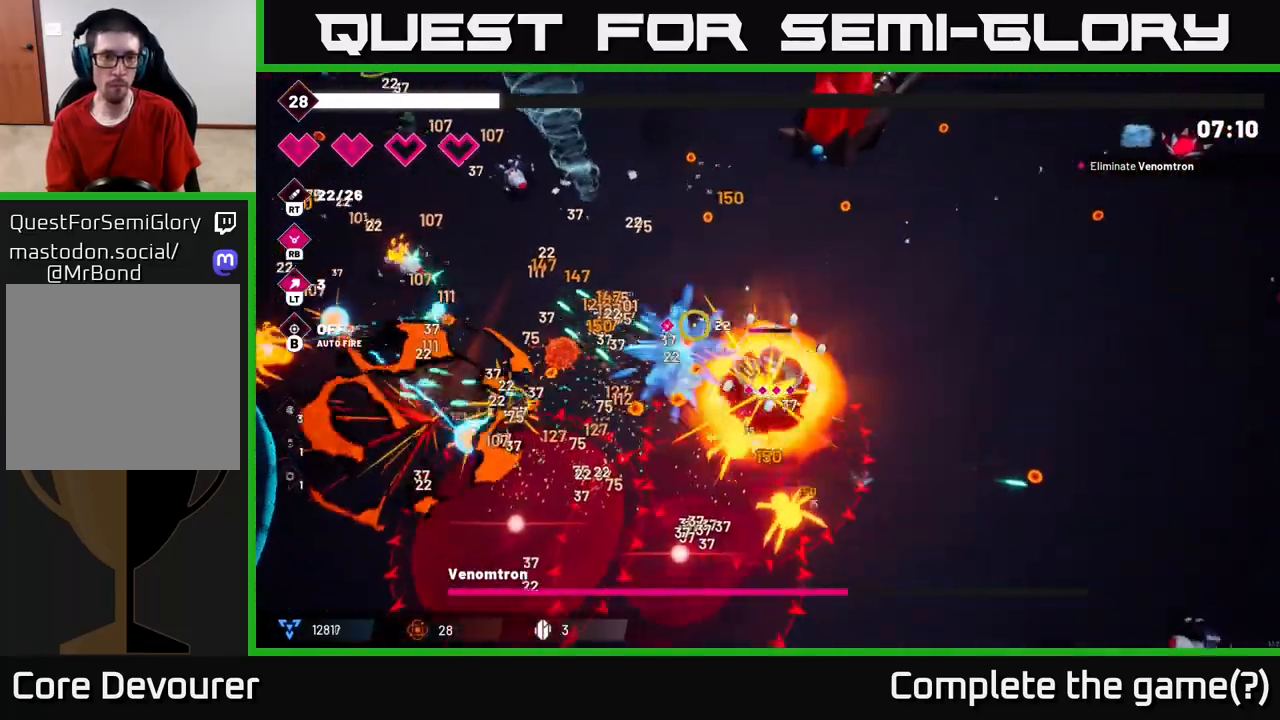
{"buttons": ["R2"], "left_stick": "up-left", "right_stick": "up-left", "events": [[33, "left_stick", "up-left"], [433, "R2", "down"]]}
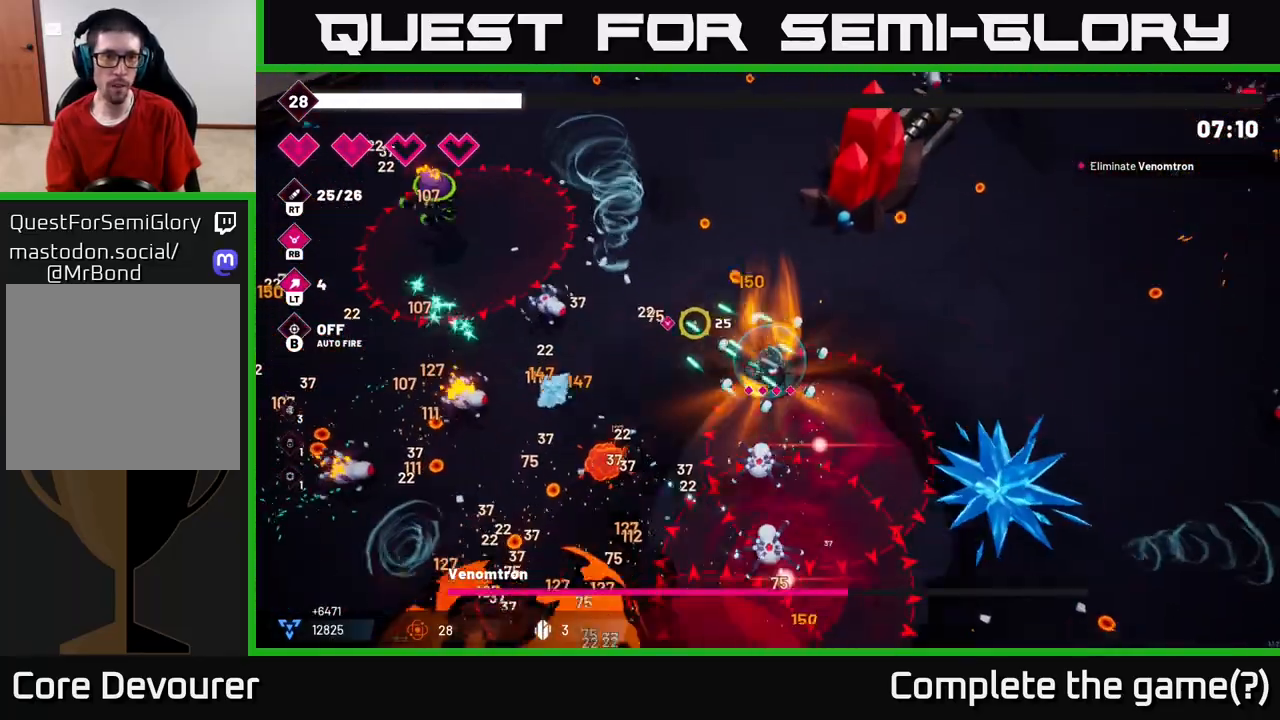
{"buttons": ["R2"], "left_stick": "up", "right_stick": "left", "events": [[117, "left_stick", "up"], [383, "right_stick", "left"]]}
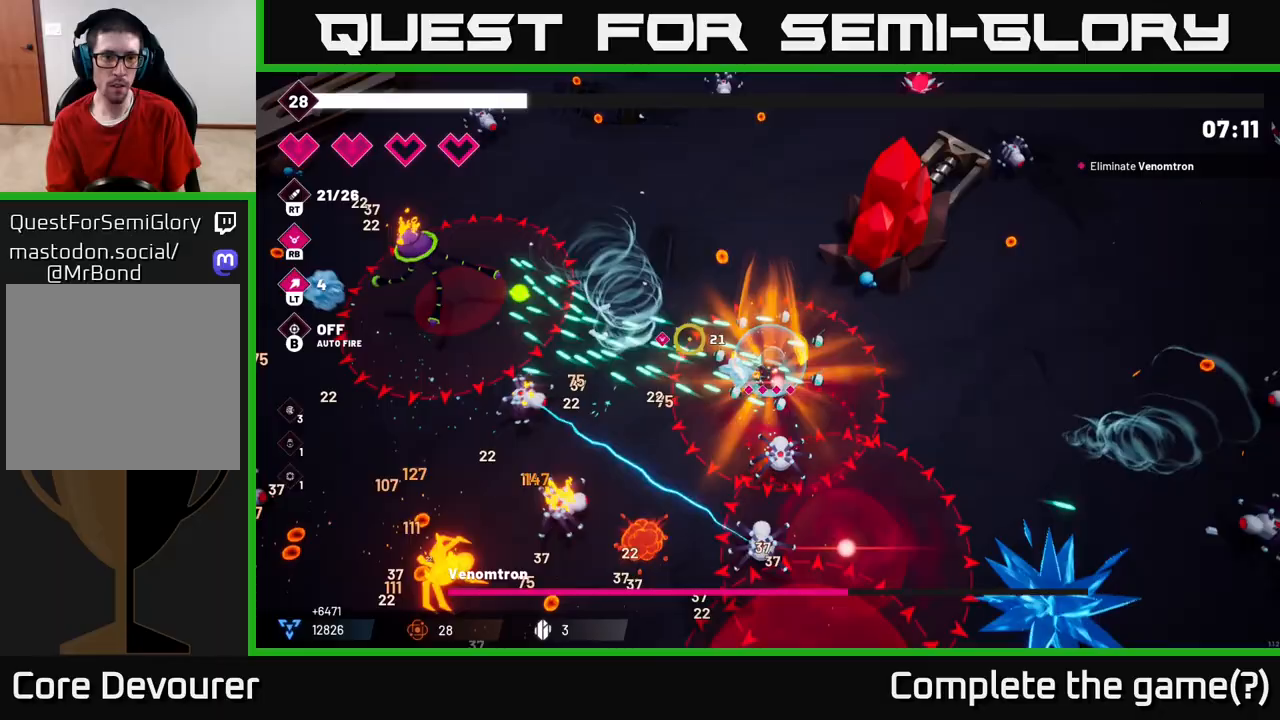
{"buttons": ["R2"], "left_stick": "up-left", "right_stick": "left", "events": [[200, "left_stick", "up-left"]]}
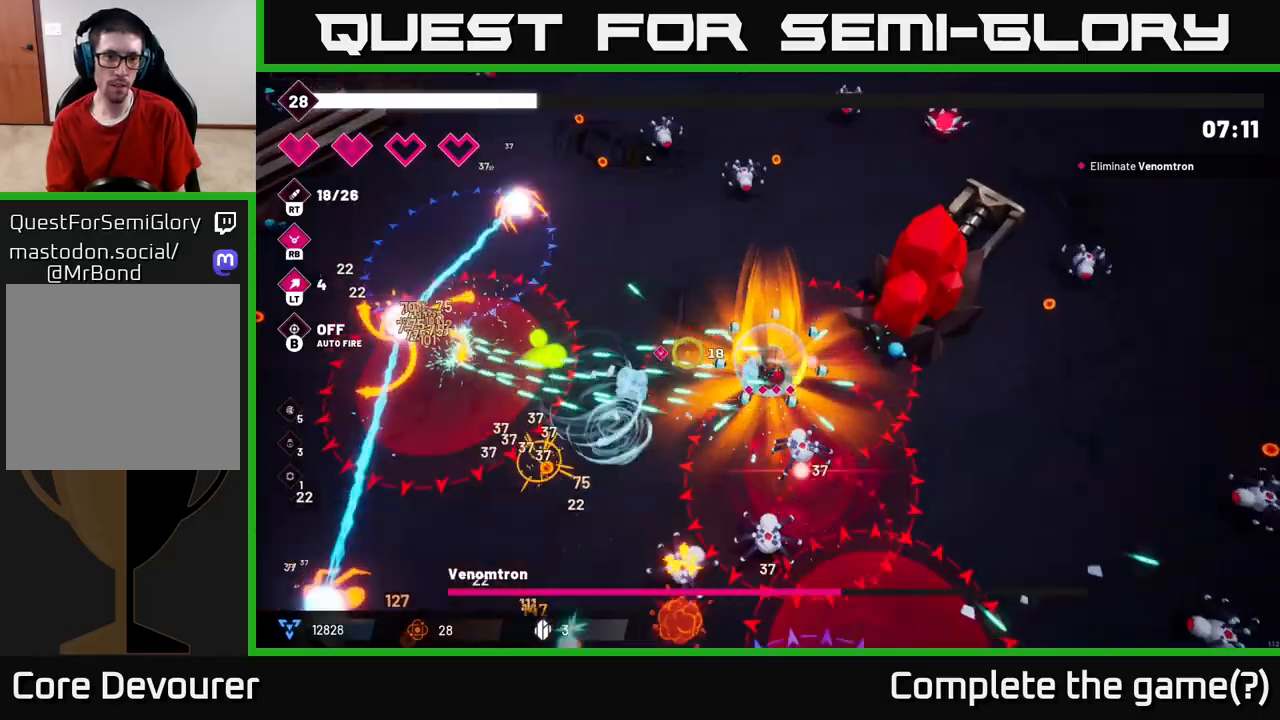
{"buttons": ["R2"], "left_stick": "up-left", "right_stick": "left", "events": []}
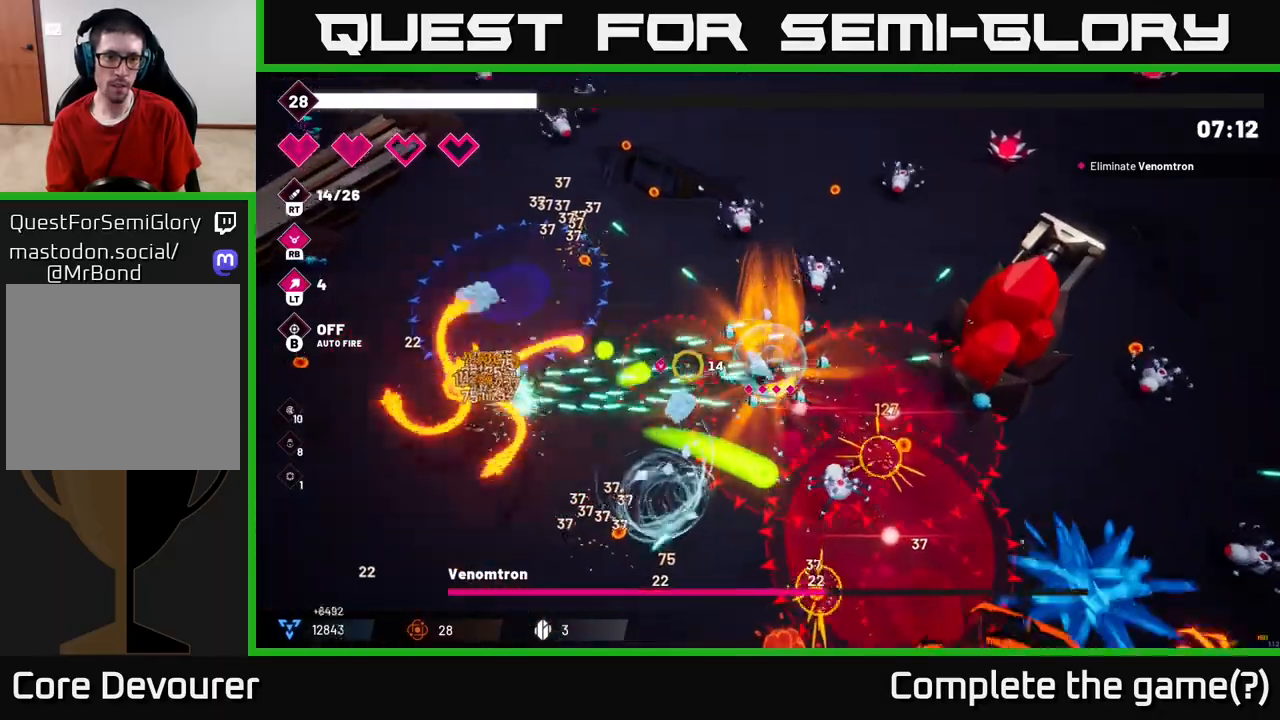
{"buttons": ["L2", "R2"], "left_stick": "left", "right_stick": "down-left", "events": [[433, "L2", "down"], [433, "right_stick", "down-left"], [483, "left_stick", "left"]]}
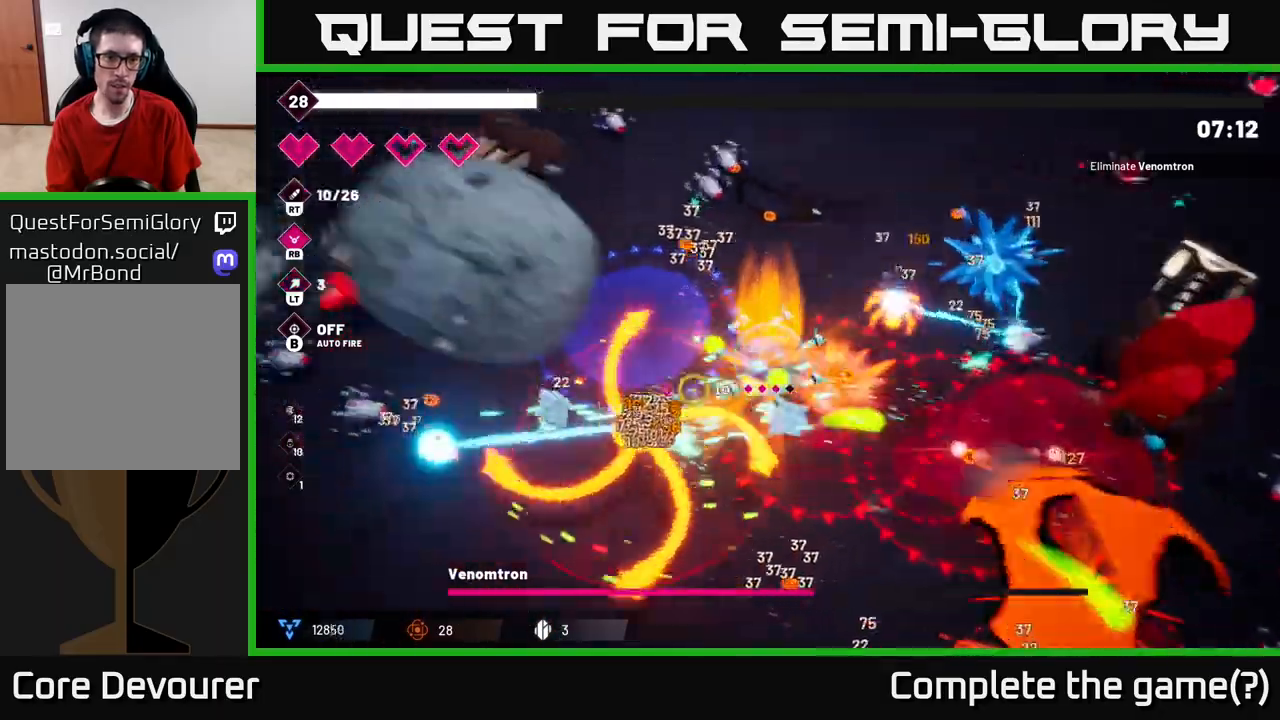
{"buttons": ["R2"], "left_stick": "up-left", "right_stick": "down", "events": [[117, "L2", "up"], [217, "L2", "down"], [333, "right_stick", "down"], [383, "L2", "up"], [417, "left_stick", "up-left"]]}
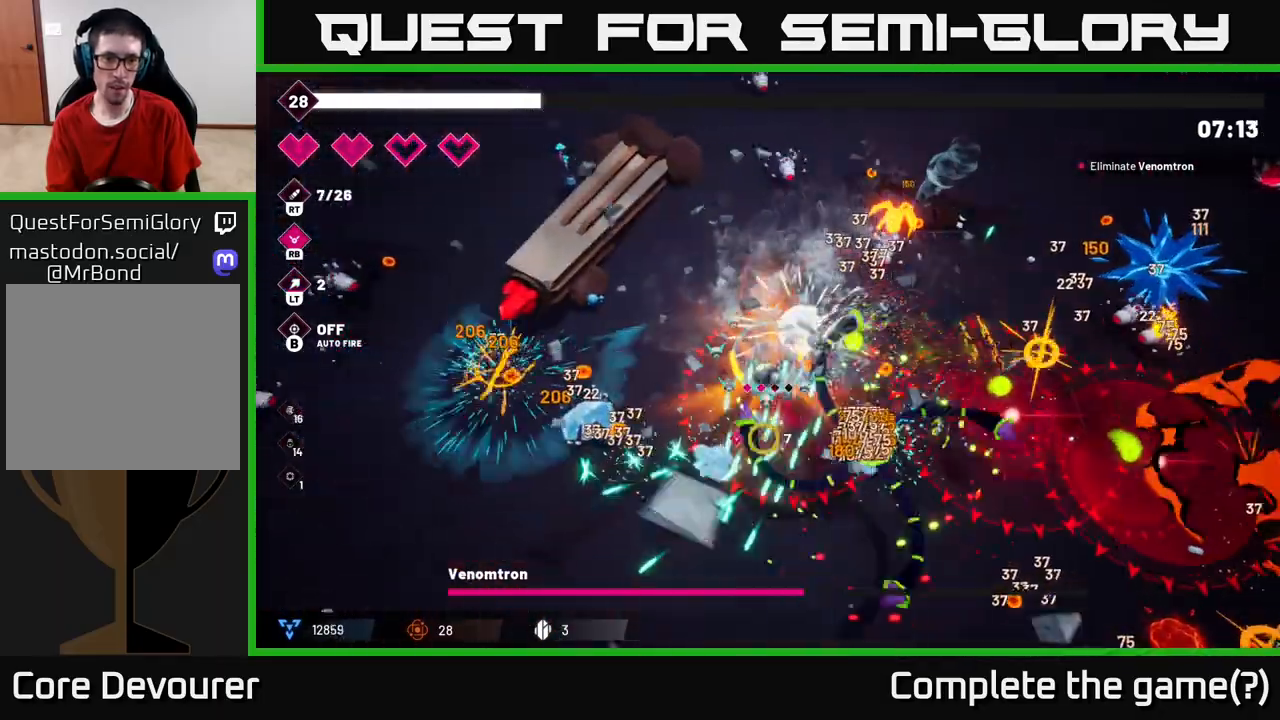
{"buttons": [], "left_stick": "left", "right_stick": "down-right"}
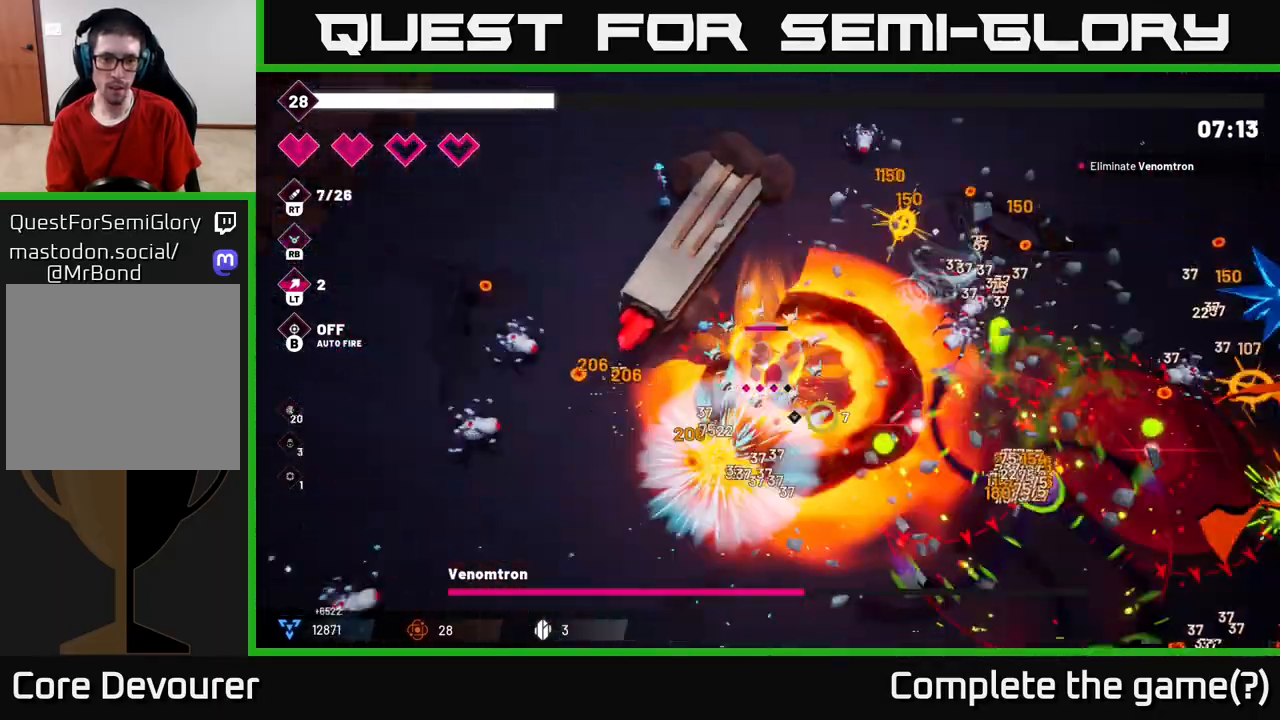
{"buttons": ["R2"], "left_stick": "down-right", "right_stick": "right", "events": [[17, "left_stick", "down-left"], [333, "left_stick", "down-right"], [417, "right_stick", "right"], [450, "R2", "down"]]}
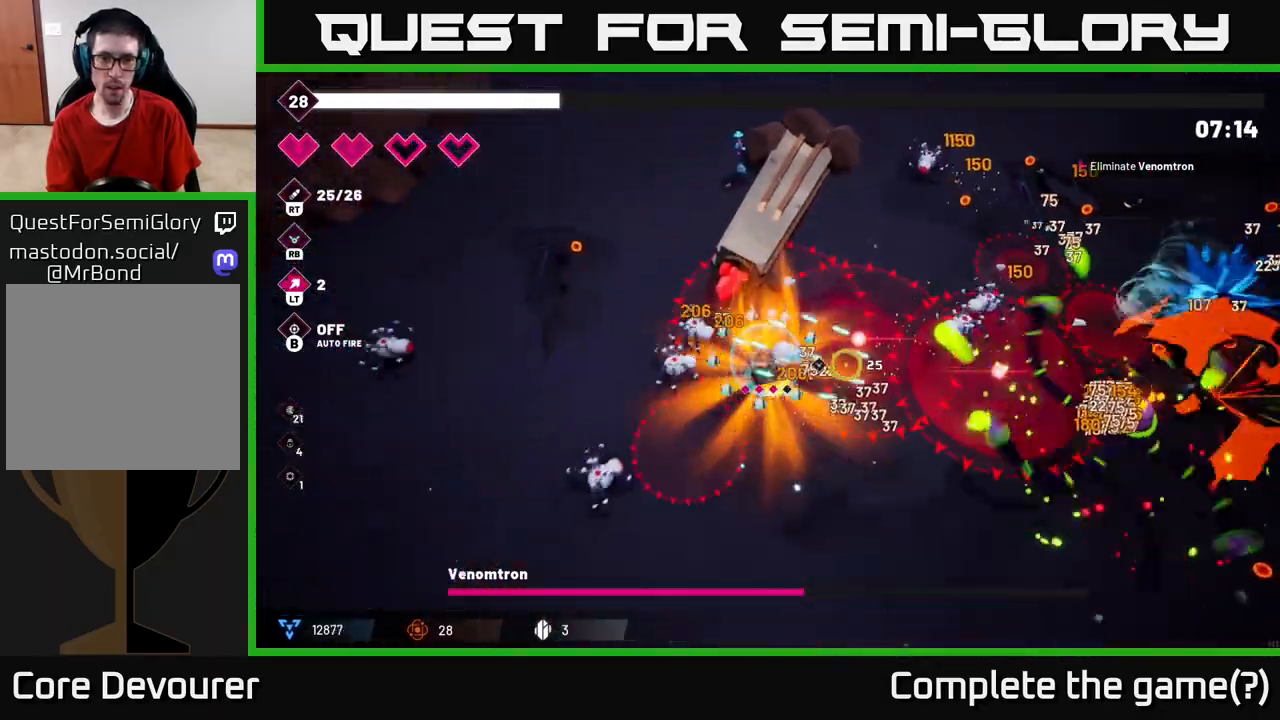
{"buttons": ["R2"], "left_stick": "down-right", "right_stick": "right", "events": []}
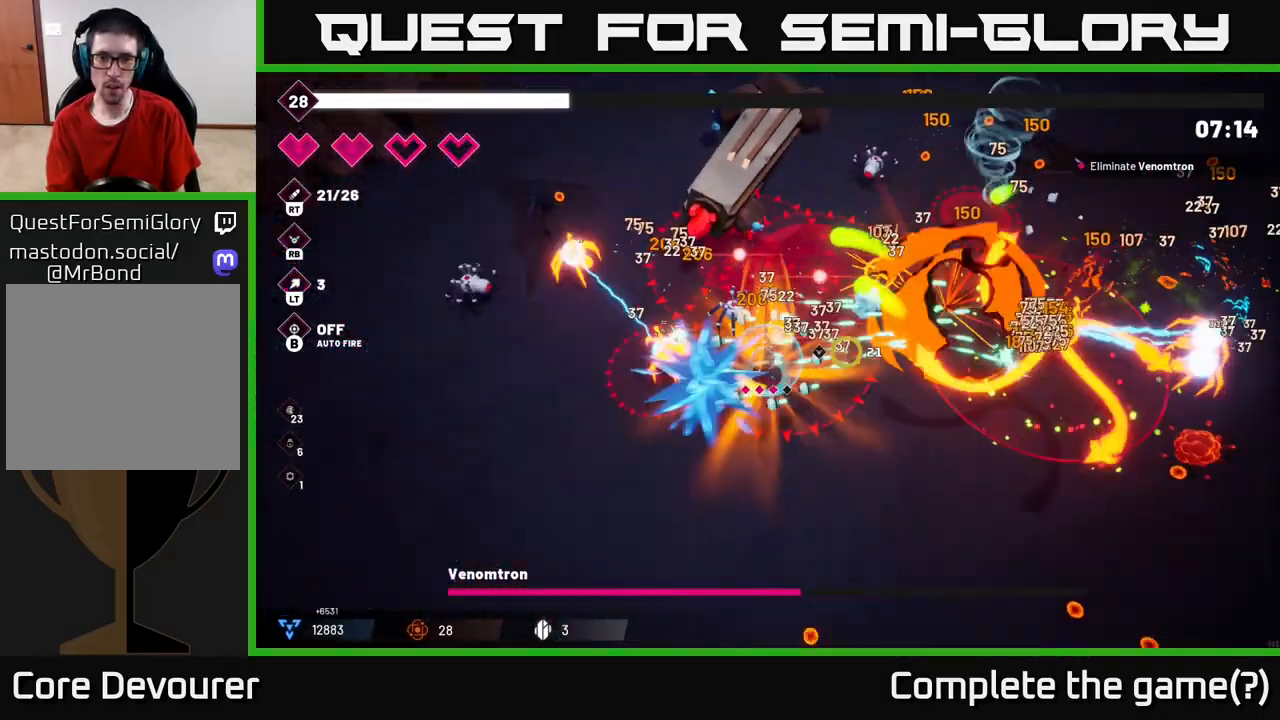
{"buttons": ["R2"], "left_stick": "down-right", "right_stick": "up-right", "events": [[383, "right_stick", "up-right"]]}
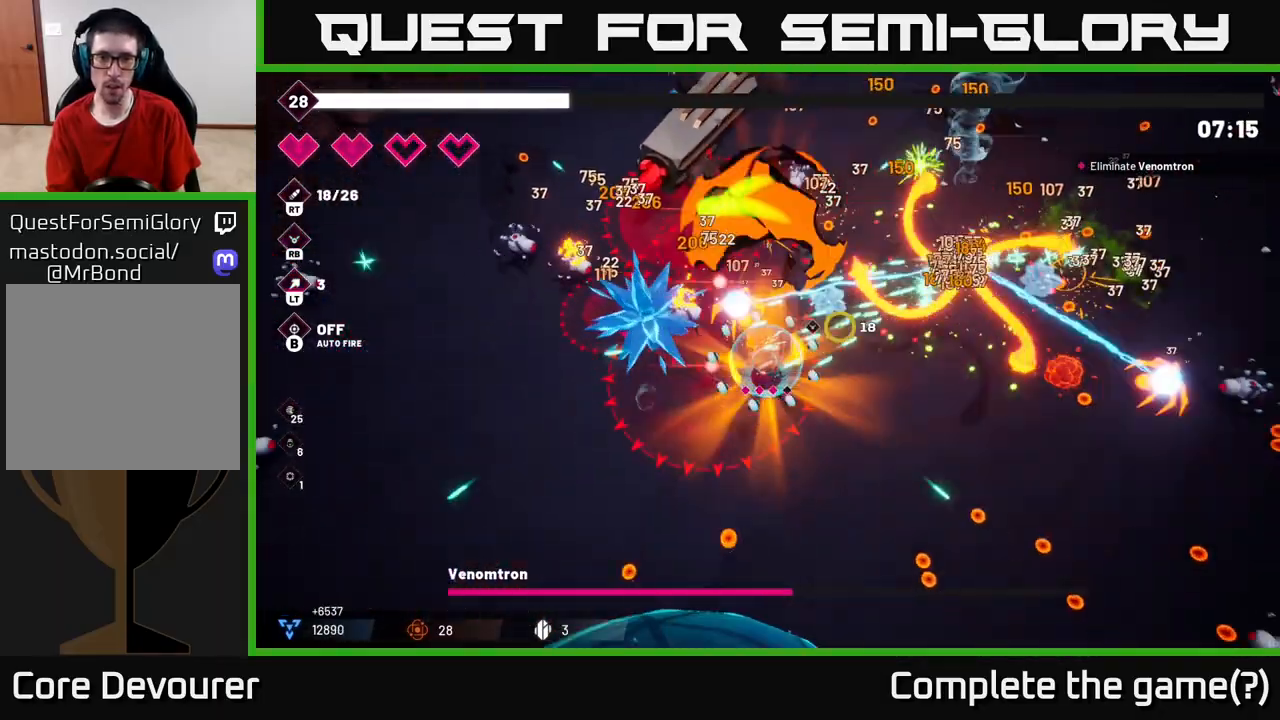
{"buttons": ["R2"], "left_stick": "down-right", "right_stick": "up-right", "events": []}